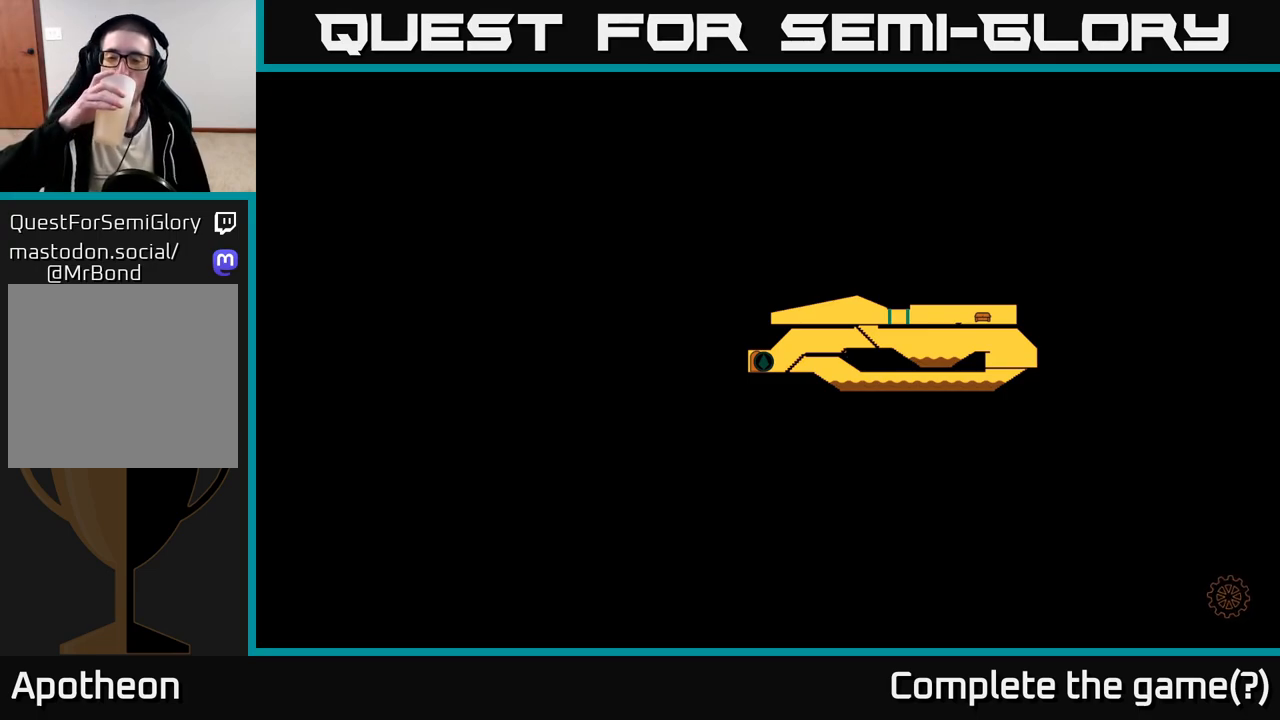
Gameplay with a controller (Xbox layout); each line is a JSON object with the inputs held at the frame after it. "events" lists button and stick changes between this image and that frame as [ms after this image, input, new state], when the widget could be followed in between.
{"buttons": [], "left_stick": "center", "right_stick": "center", "events": []}
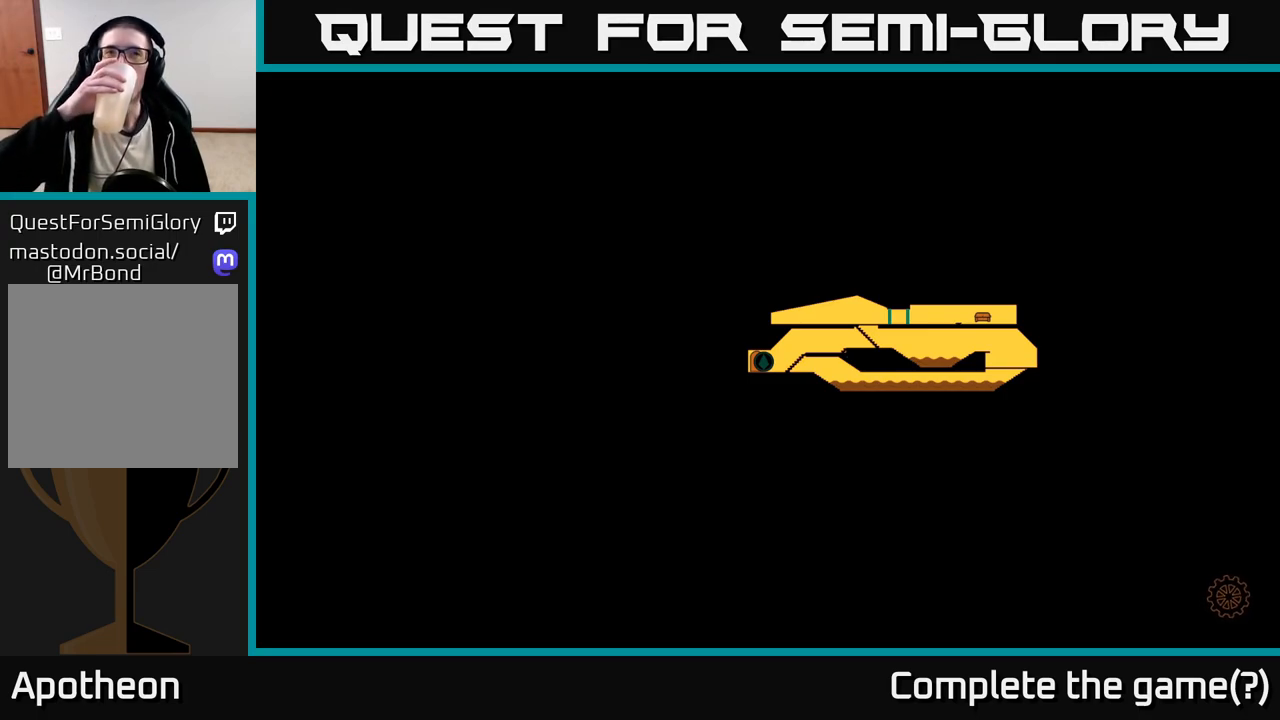
{"buttons": [], "left_stick": "center", "right_stick": "center", "events": []}
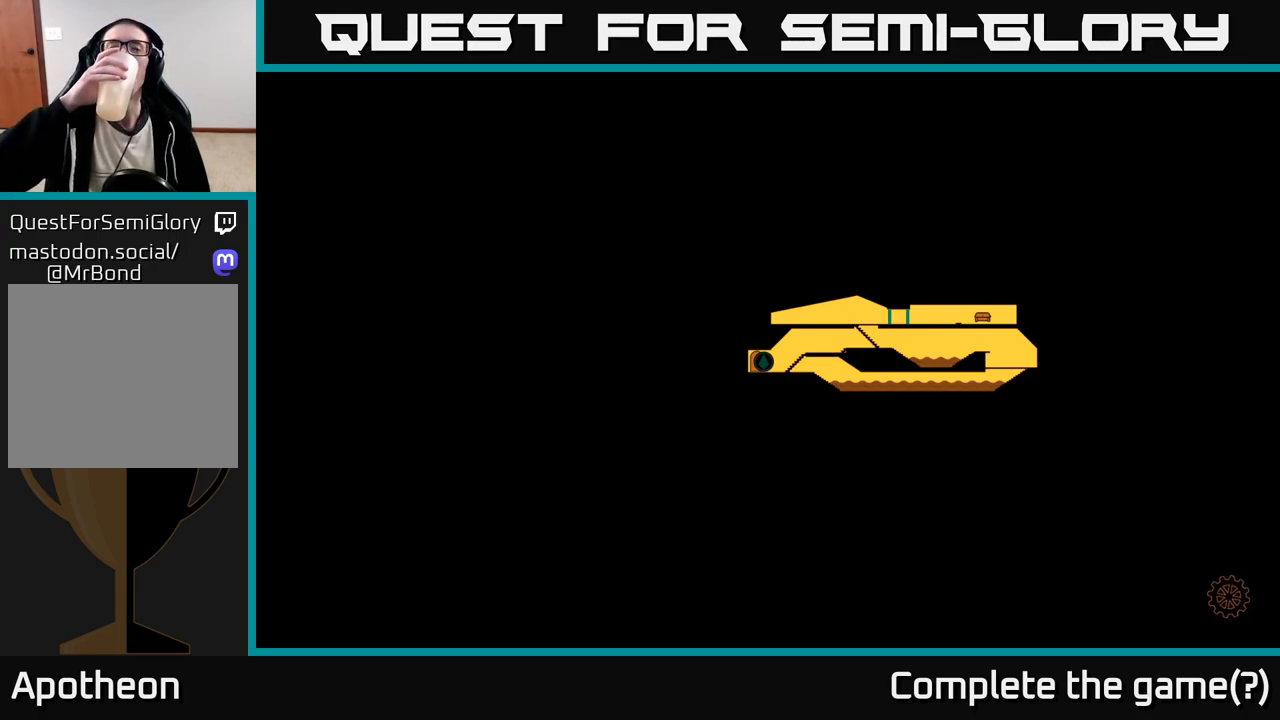
{"buttons": [], "left_stick": "center", "right_stick": "center", "events": []}
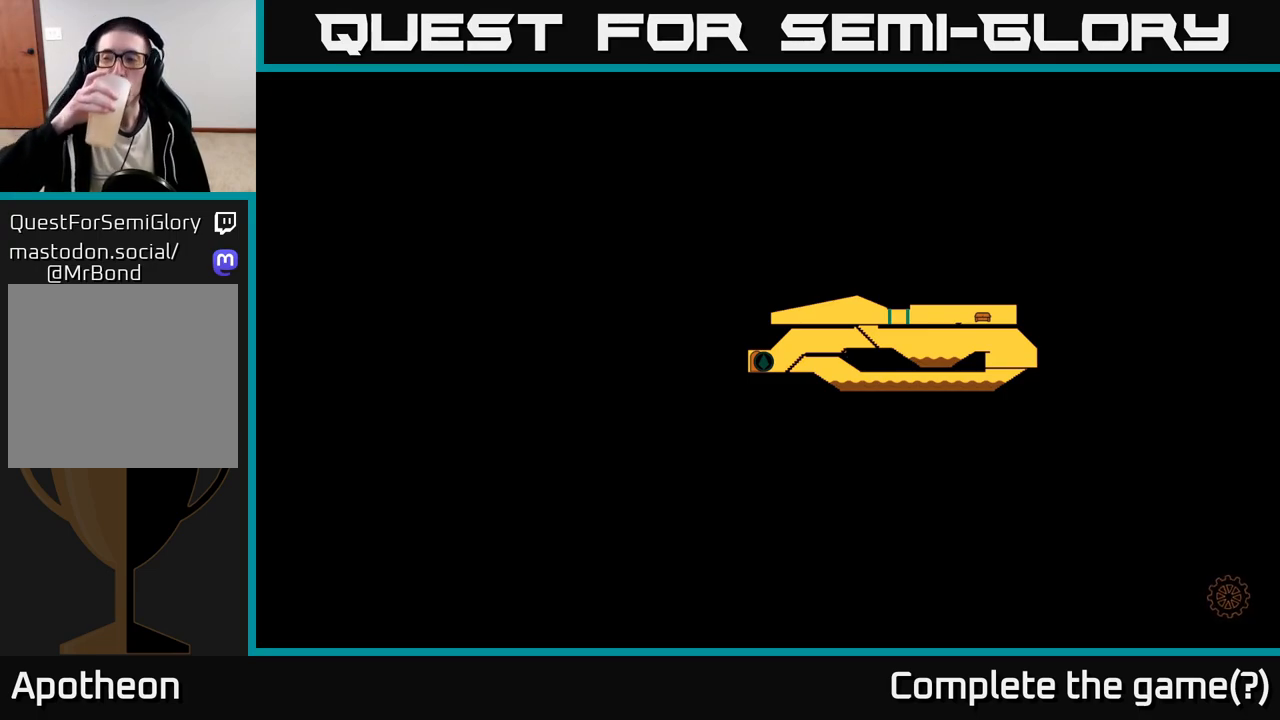
{"buttons": [], "left_stick": "center", "right_stick": "center", "events": []}
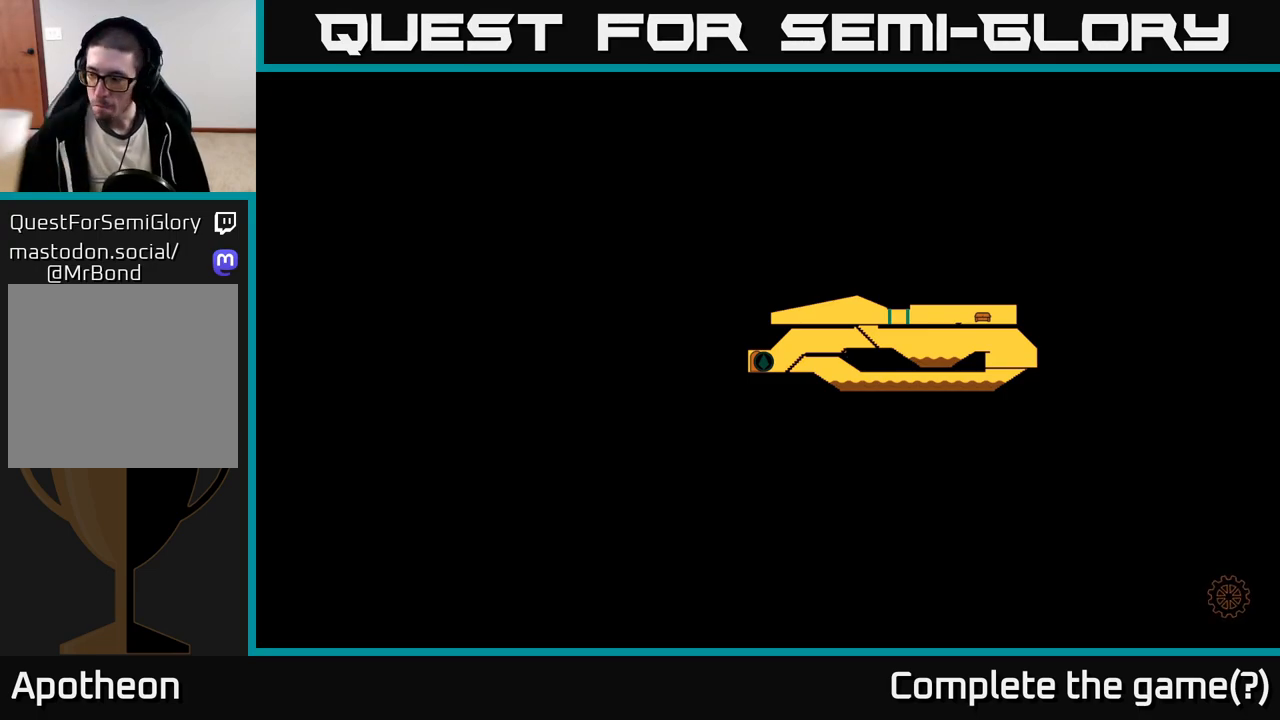
{"buttons": [], "left_stick": "center", "right_stick": "center", "events": []}
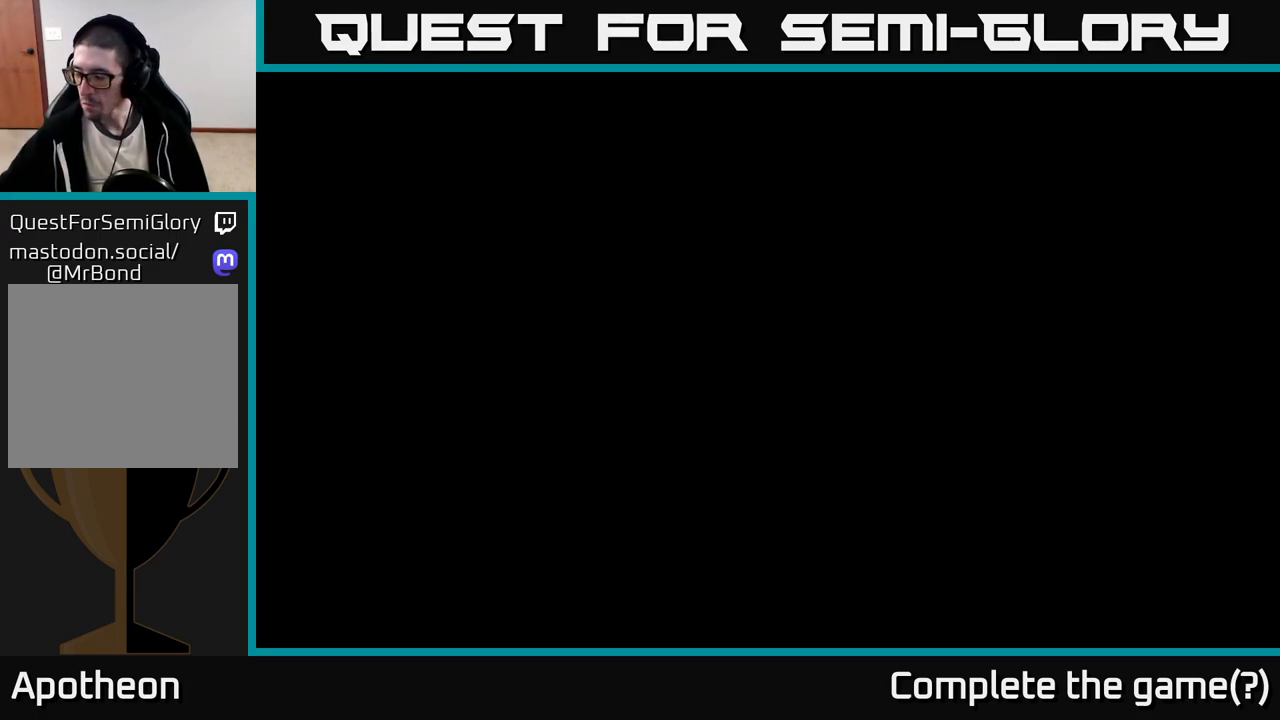
{"buttons": [], "left_stick": "center", "right_stick": "center", "events": []}
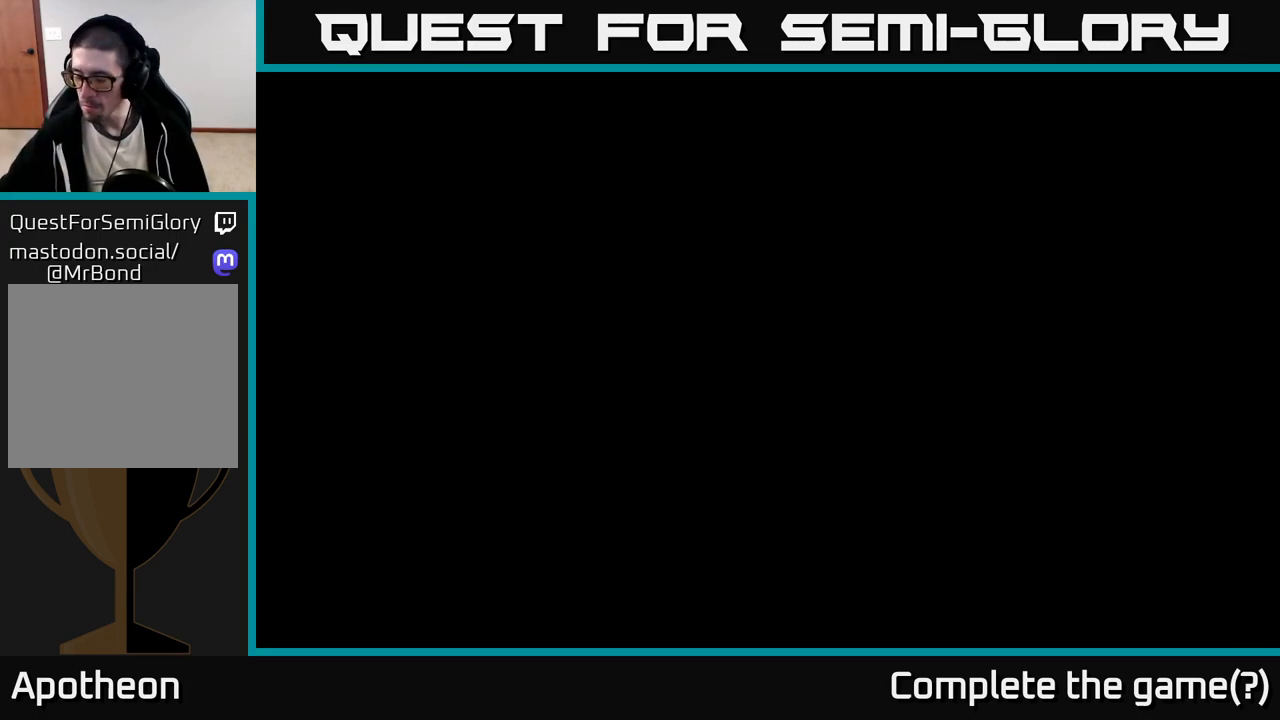
{"buttons": [], "left_stick": "center", "right_stick": "center", "events": []}
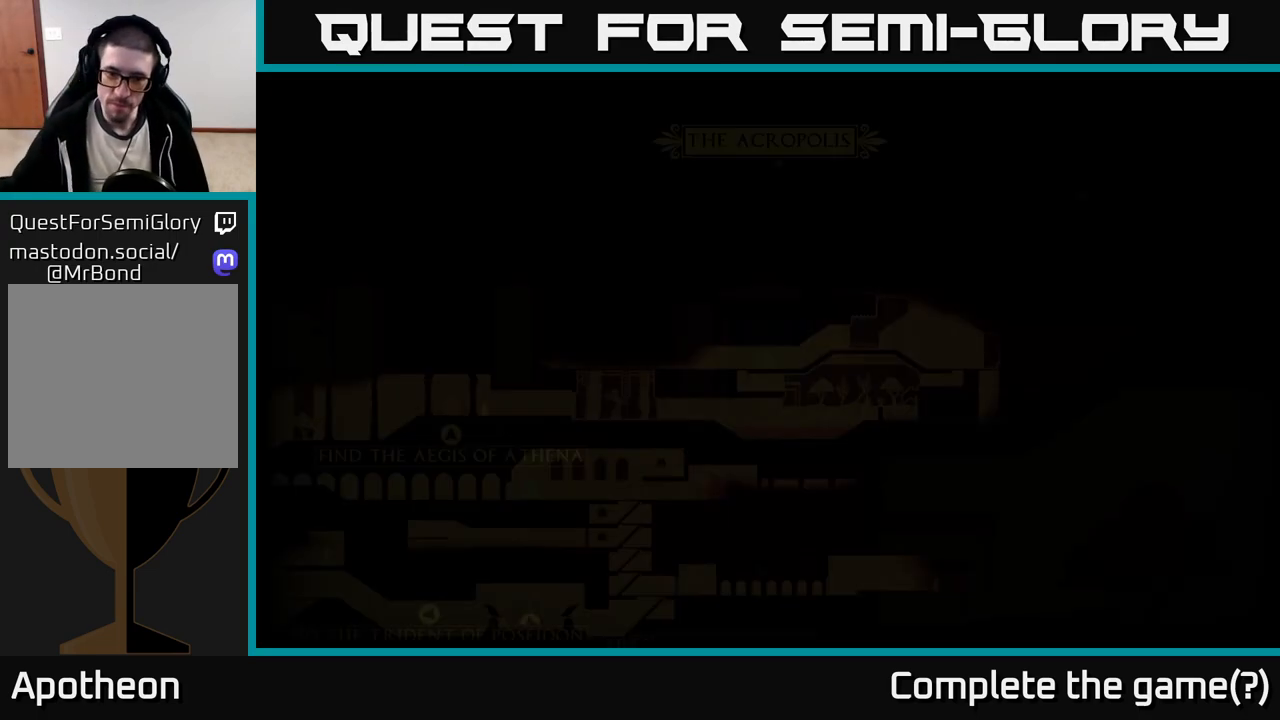
{"buttons": [], "left_stick": "center", "right_stick": "center", "events": []}
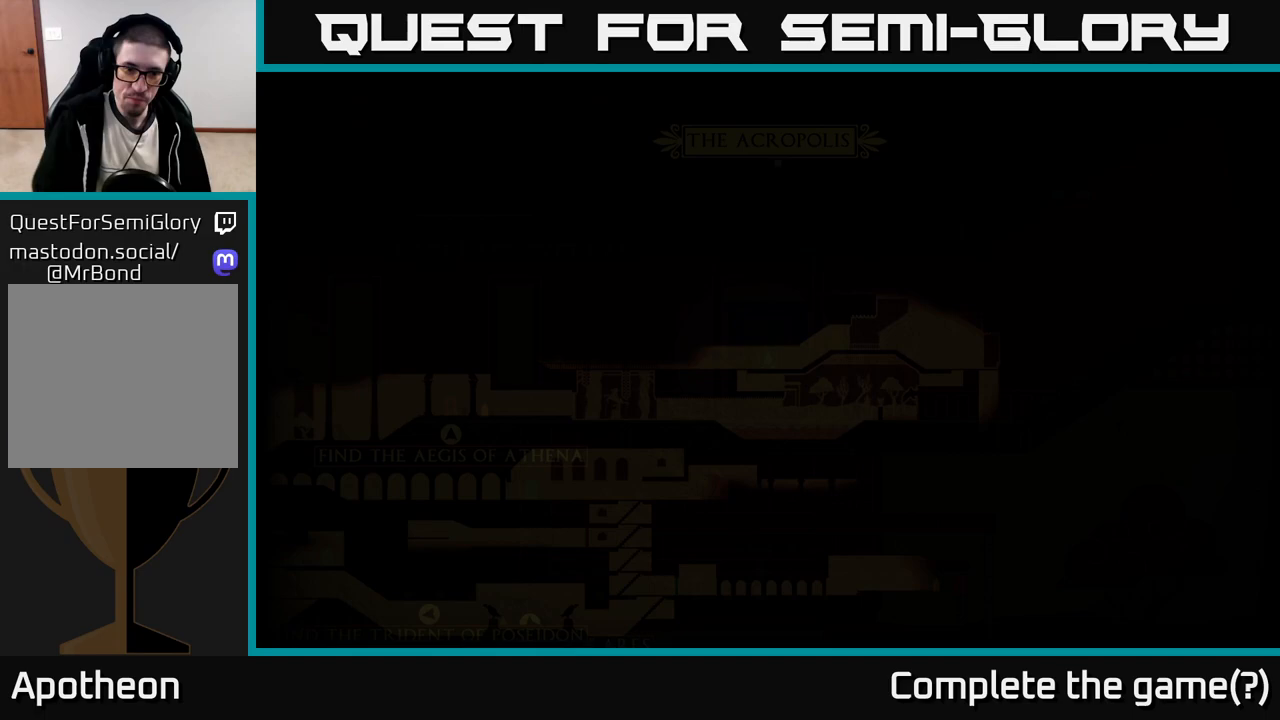
{"buttons": [], "left_stick": "center", "right_stick": "center", "events": []}
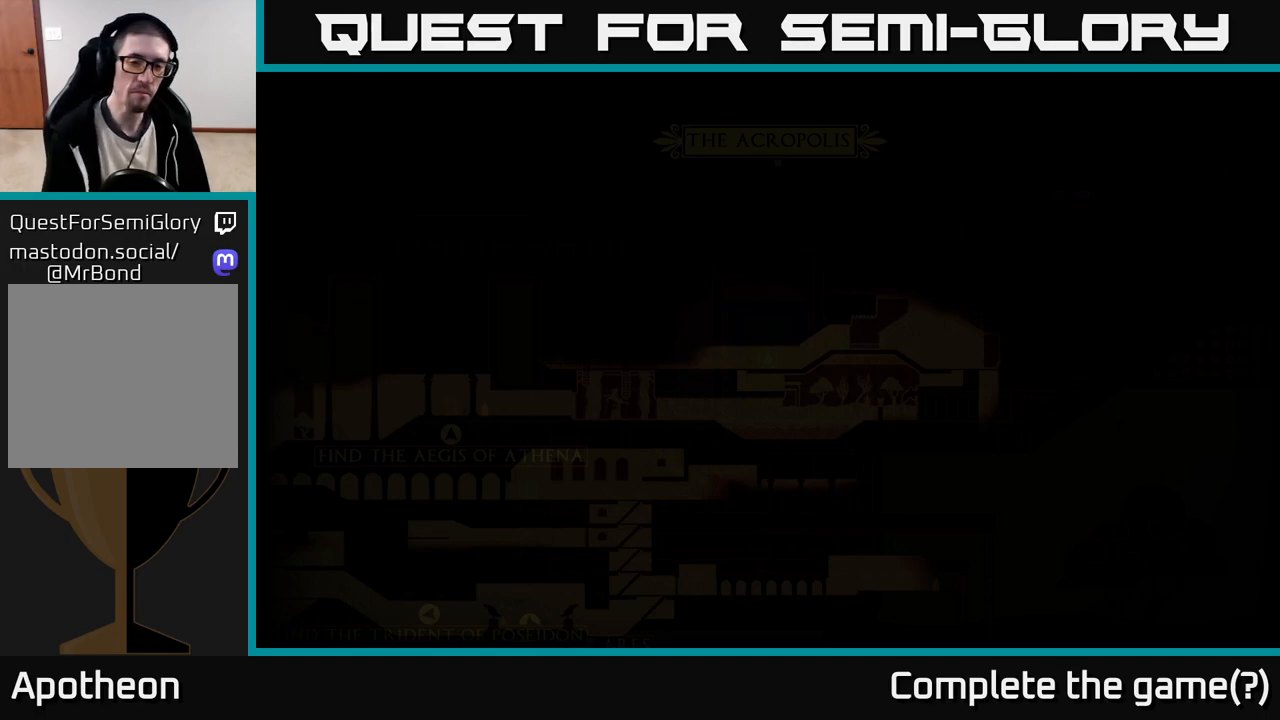
{"buttons": [], "left_stick": "center", "right_stick": "center", "events": []}
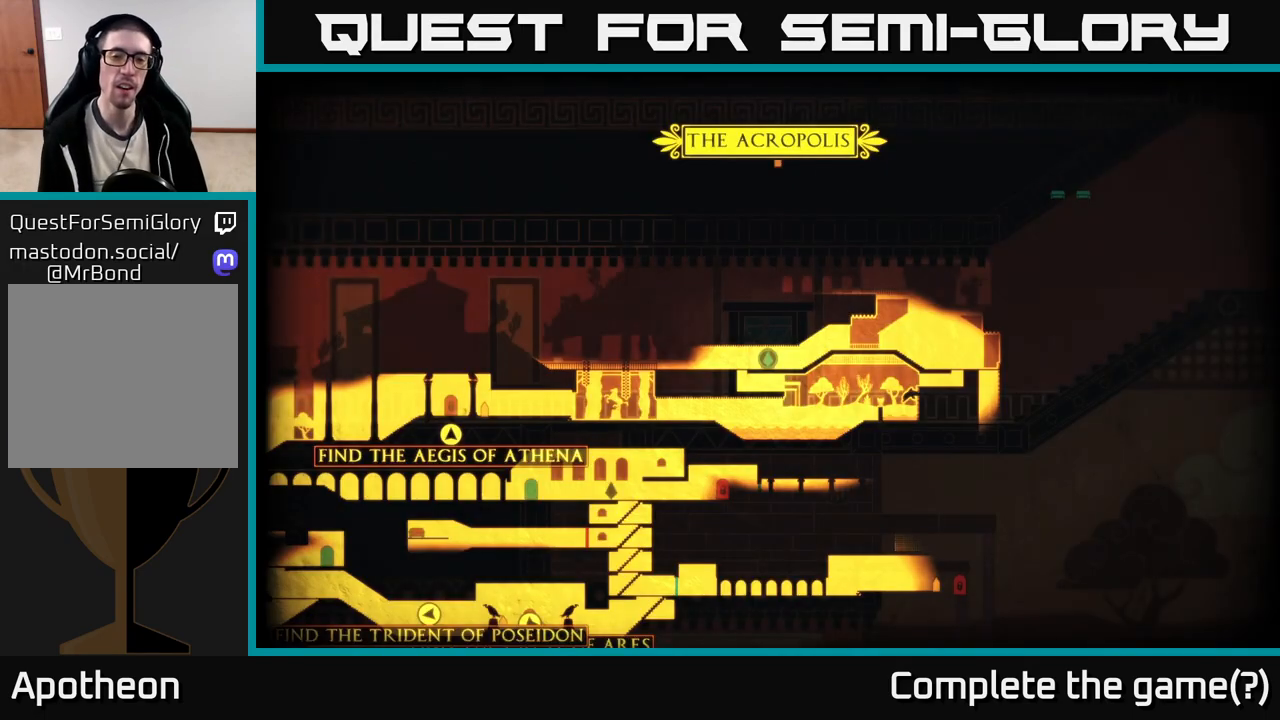
{"buttons": [], "left_stick": "right", "right_stick": "center", "events": [[450, "left_stick", "right"]]}
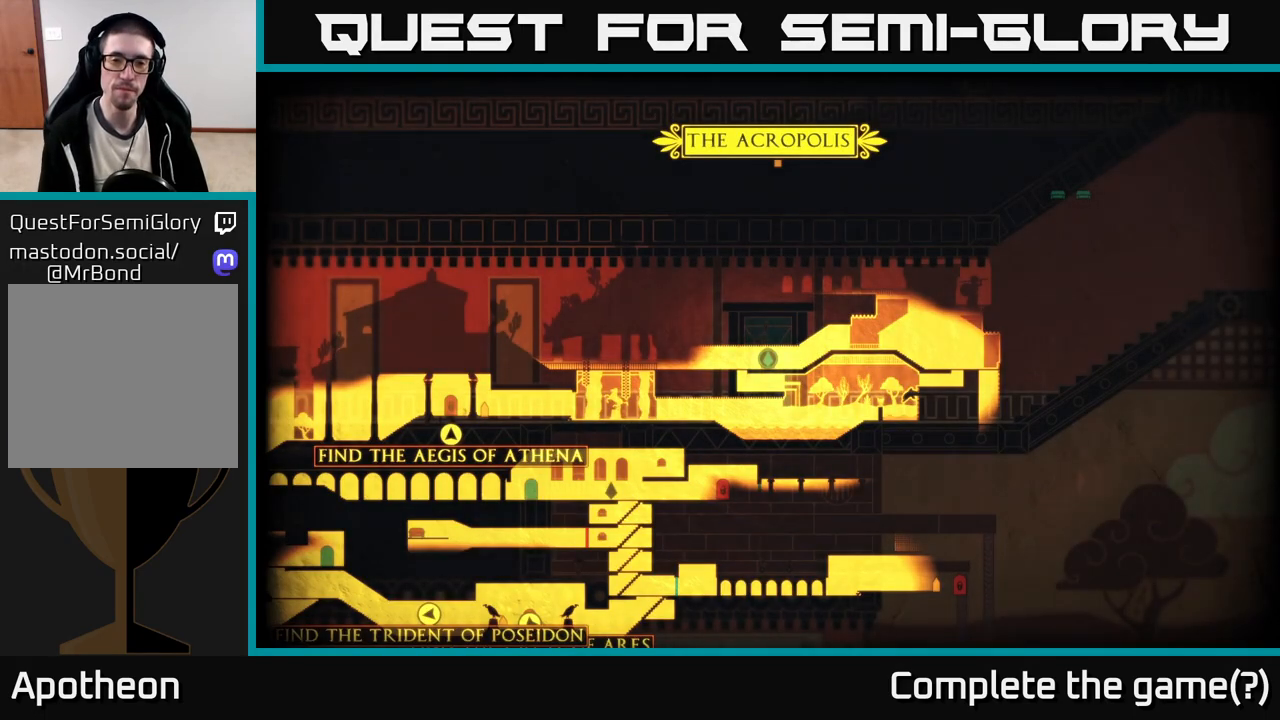
{"buttons": [], "left_stick": "center", "right_stick": "right", "events": [[167, "left_stick", "center"], [233, "left_stick", "left"], [367, "right_stick", "right"], [400, "left_stick", "center"]]}
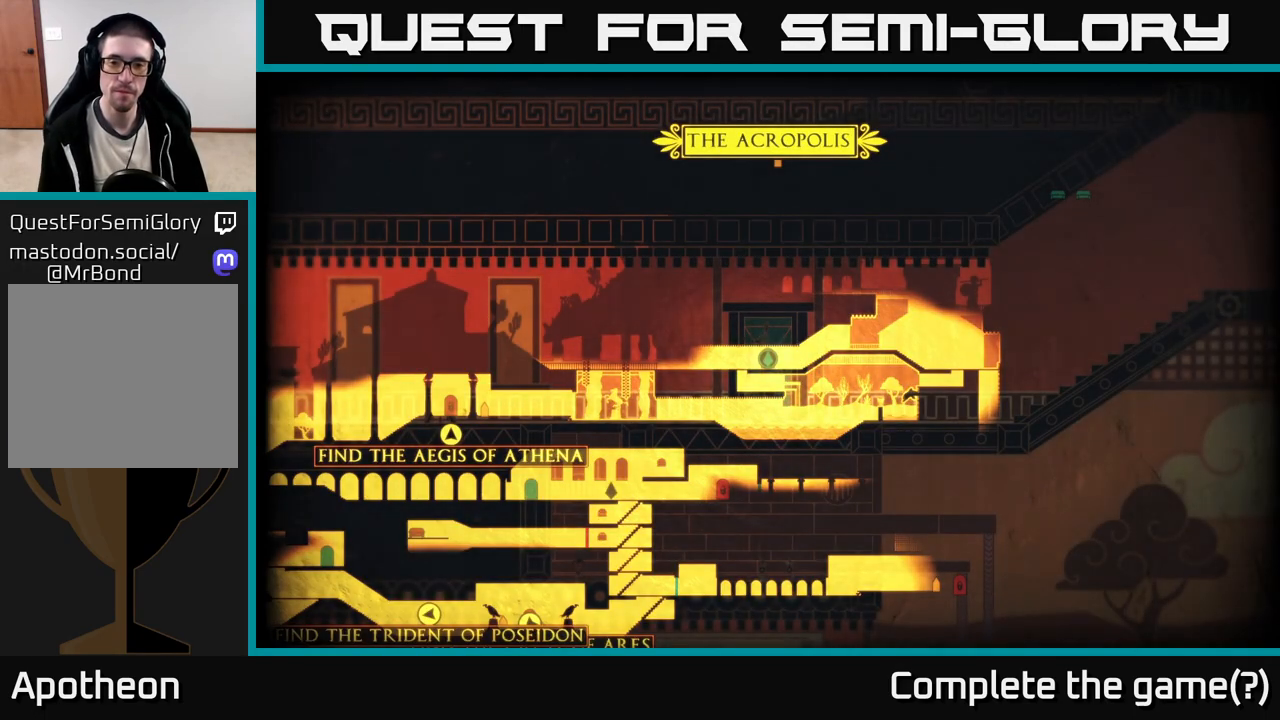
{"buttons": [], "left_stick": "center", "right_stick": "center", "events": [[67, "left_stick", "right"], [167, "right_stick", "center"], [283, "left_stick", "center"]]}
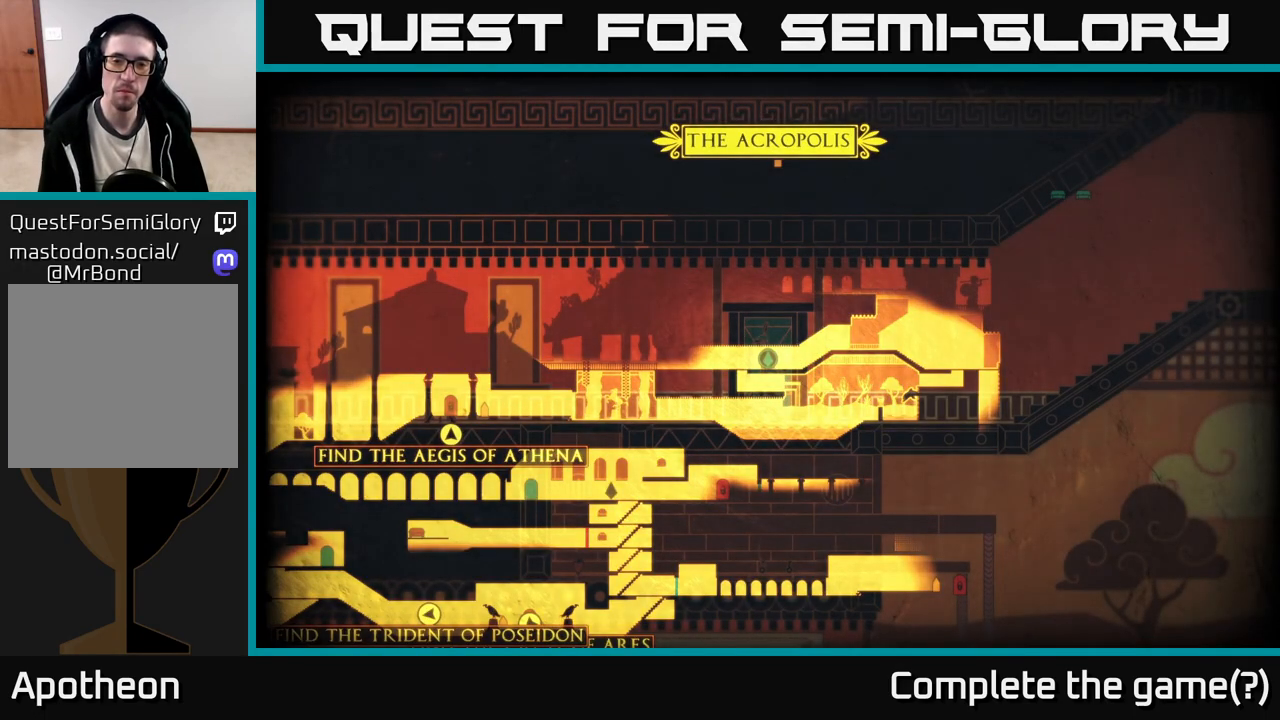
{"buttons": [], "left_stick": "center", "right_stick": "right", "events": [[483, "right_stick", "right"]]}
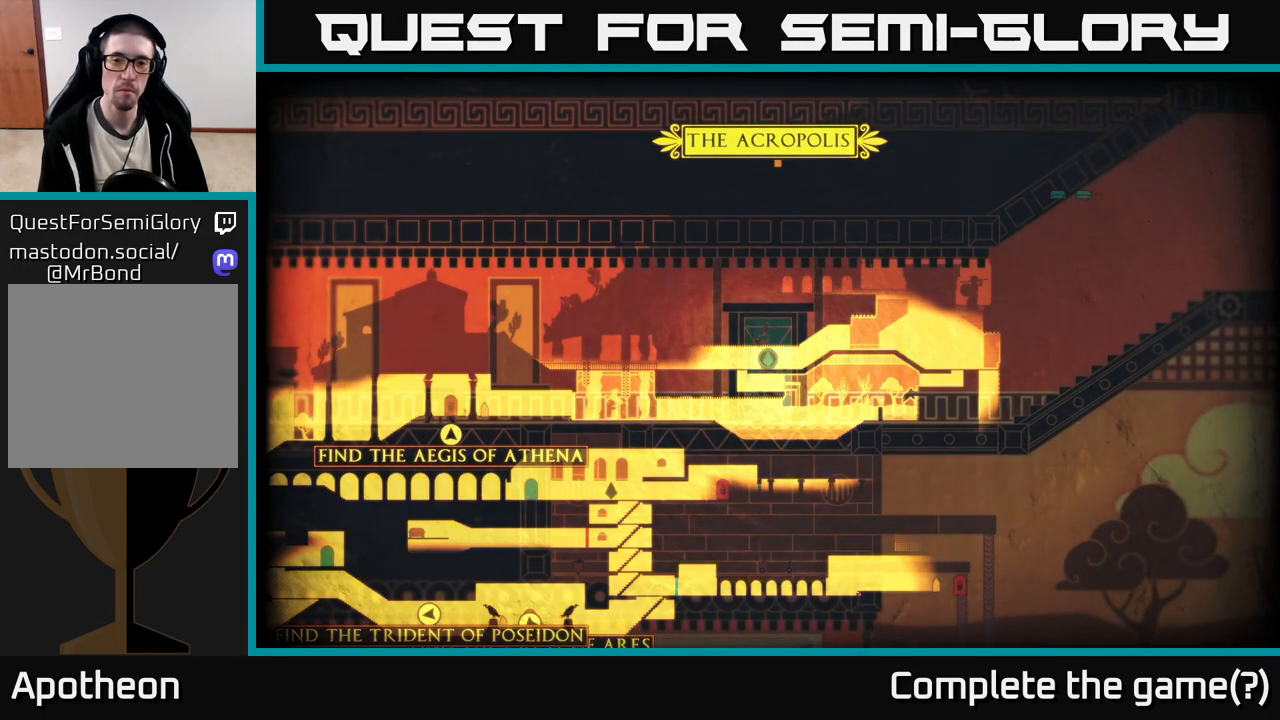
{"buttons": [], "left_stick": "left", "right_stick": "left", "events": [[117, "left_stick", "right"], [217, "right_stick", "up-right"], [367, "left_stick", "left"], [367, "right_stick", "center"], [417, "right_stick", "left"]]}
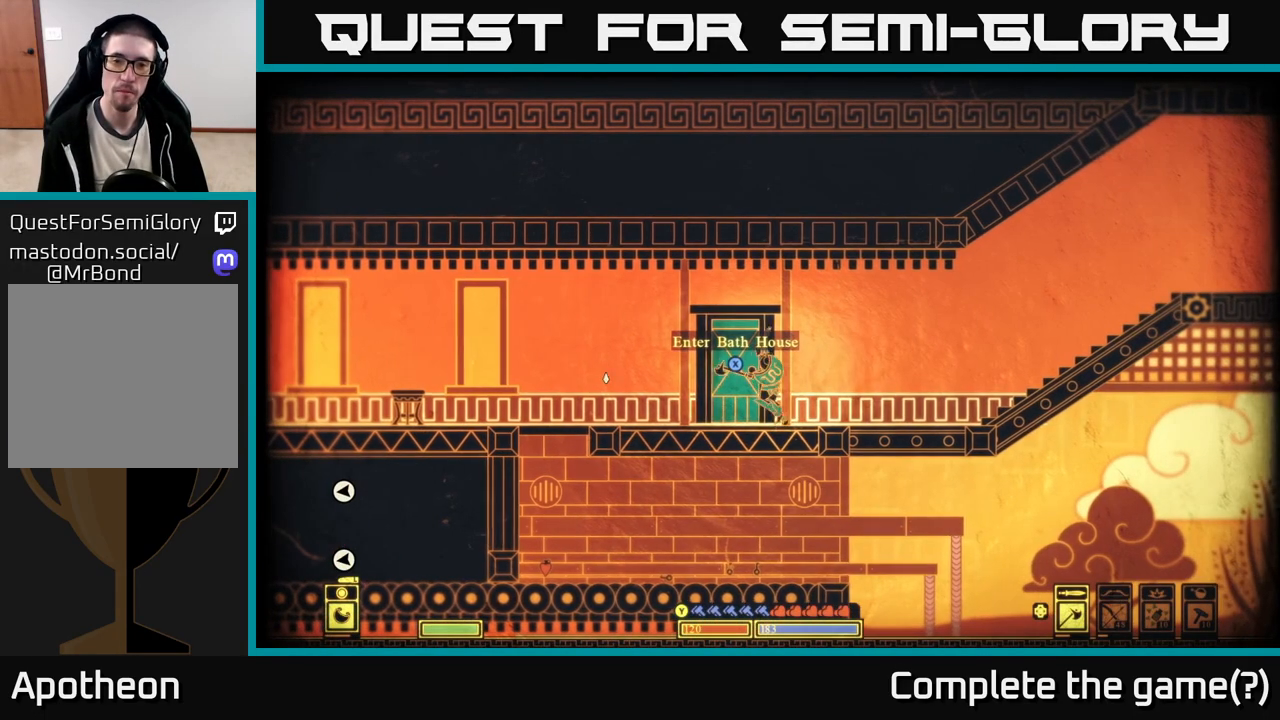
{"buttons": [], "left_stick": "left", "right_stick": "left", "events": []}
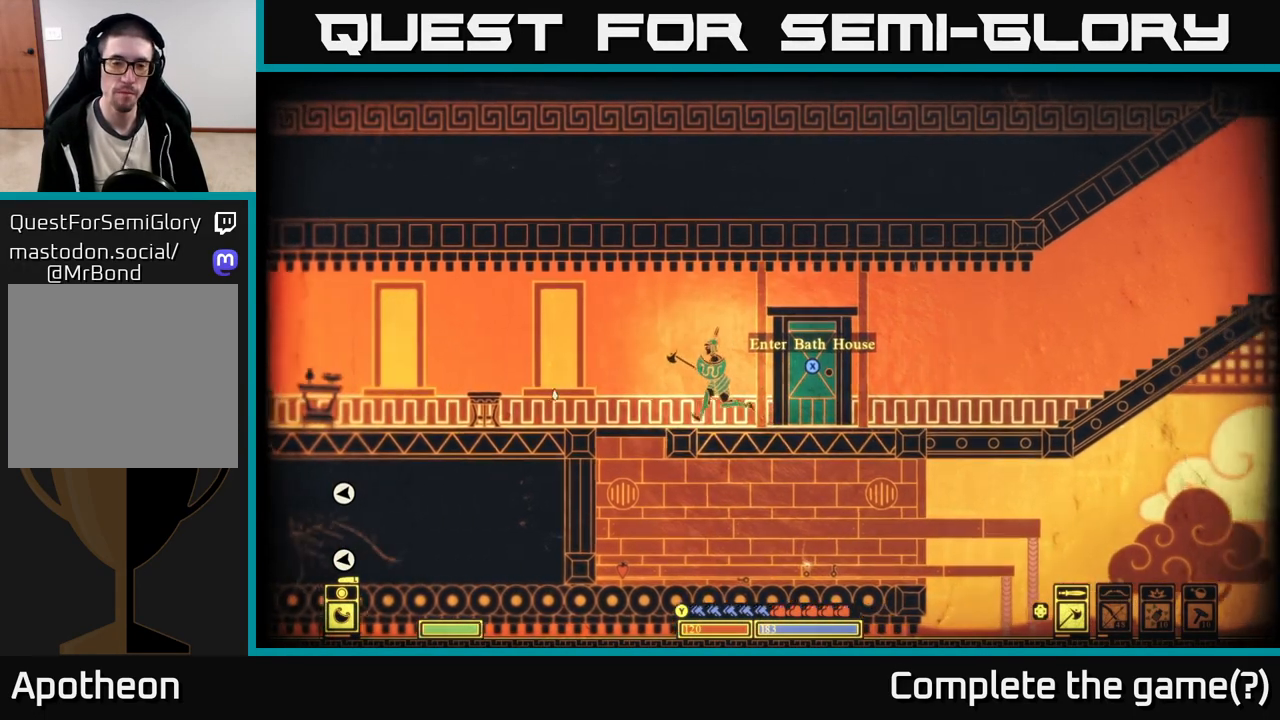
{"buttons": [], "left_stick": "left", "right_stick": "left", "events": []}
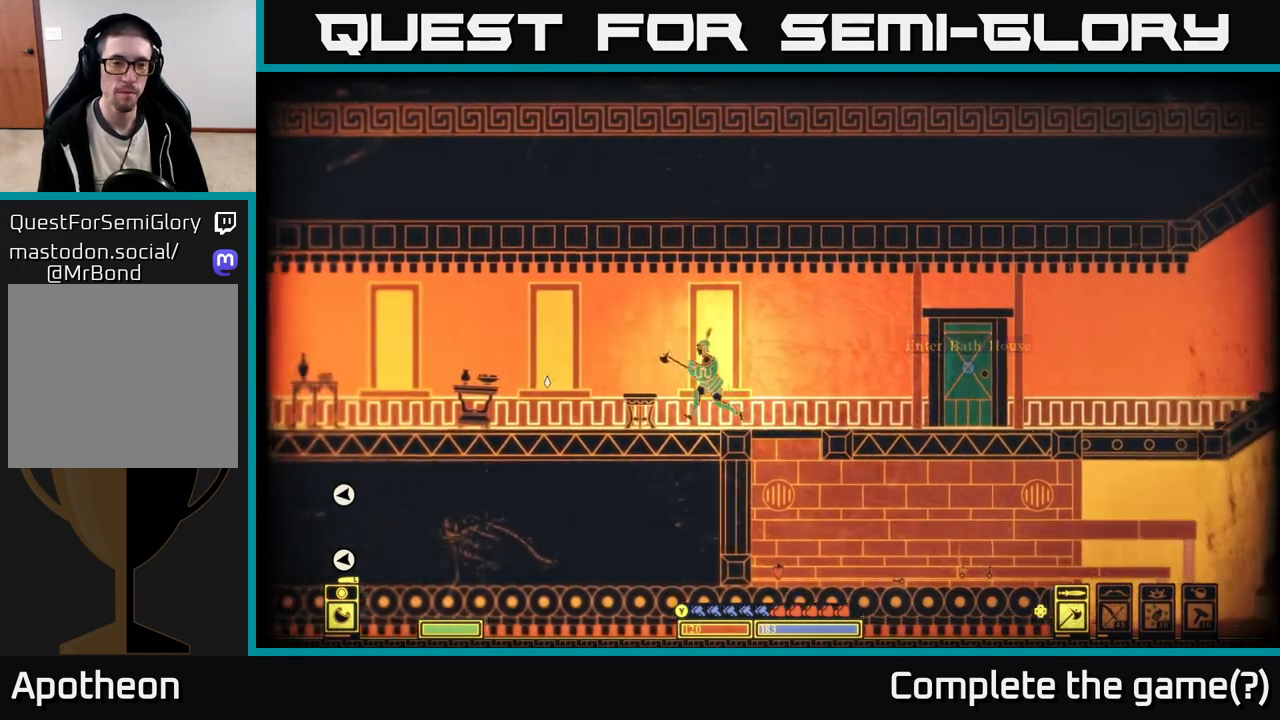
{"buttons": [], "left_stick": "left", "right_stick": "left", "events": []}
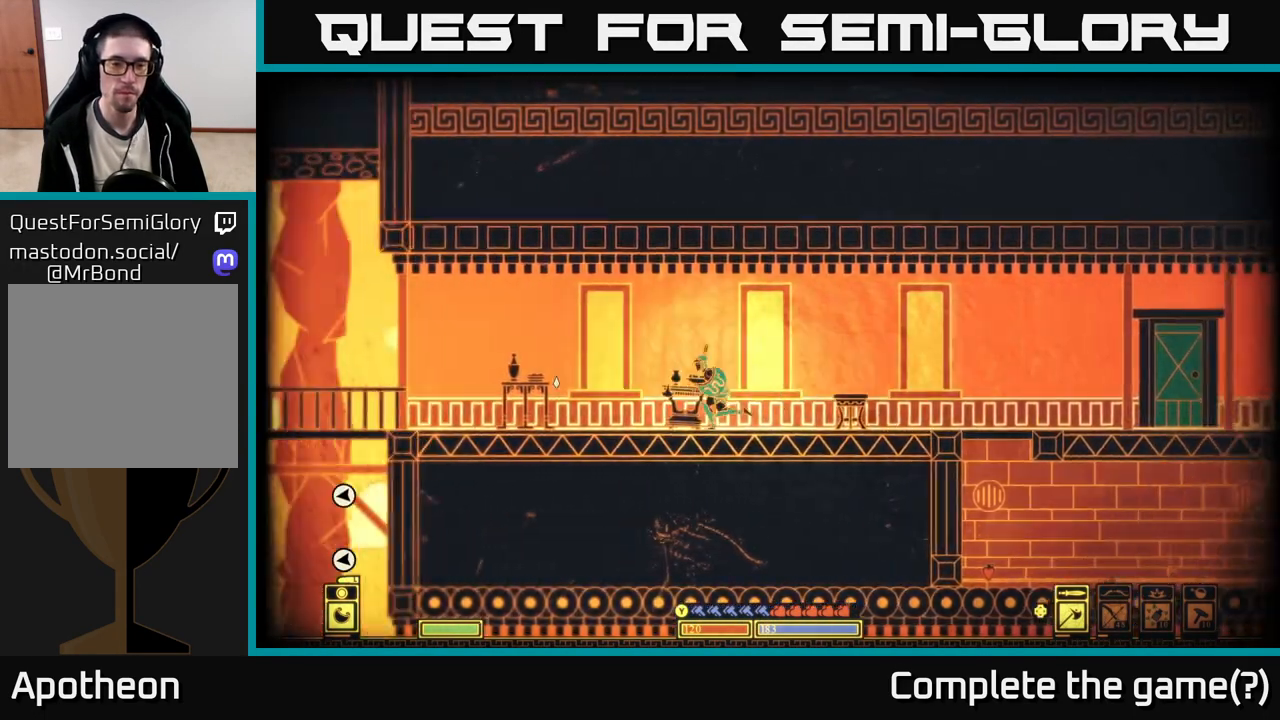
{"buttons": [], "left_stick": "left", "right_stick": "center", "events": [[233, "right_stick", "center"]]}
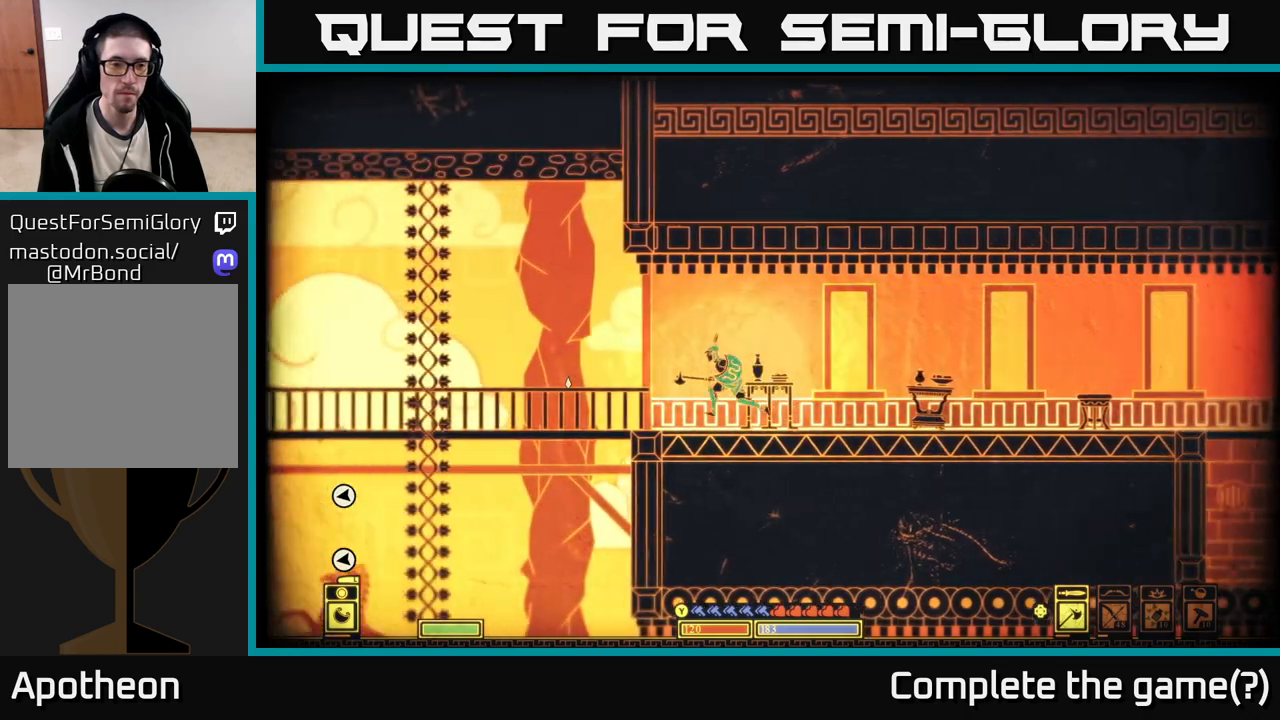
{"buttons": [], "left_stick": "left", "right_stick": "center", "events": []}
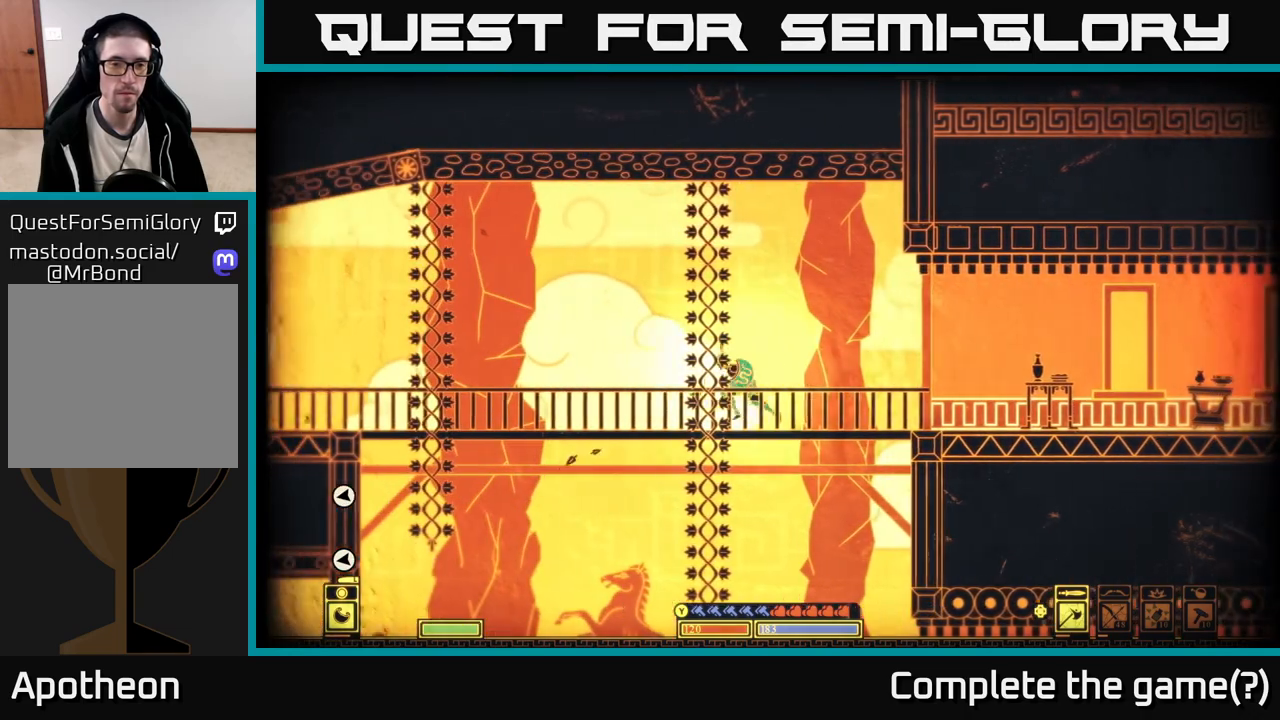
{"buttons": [], "left_stick": "left", "right_stick": "center", "events": []}
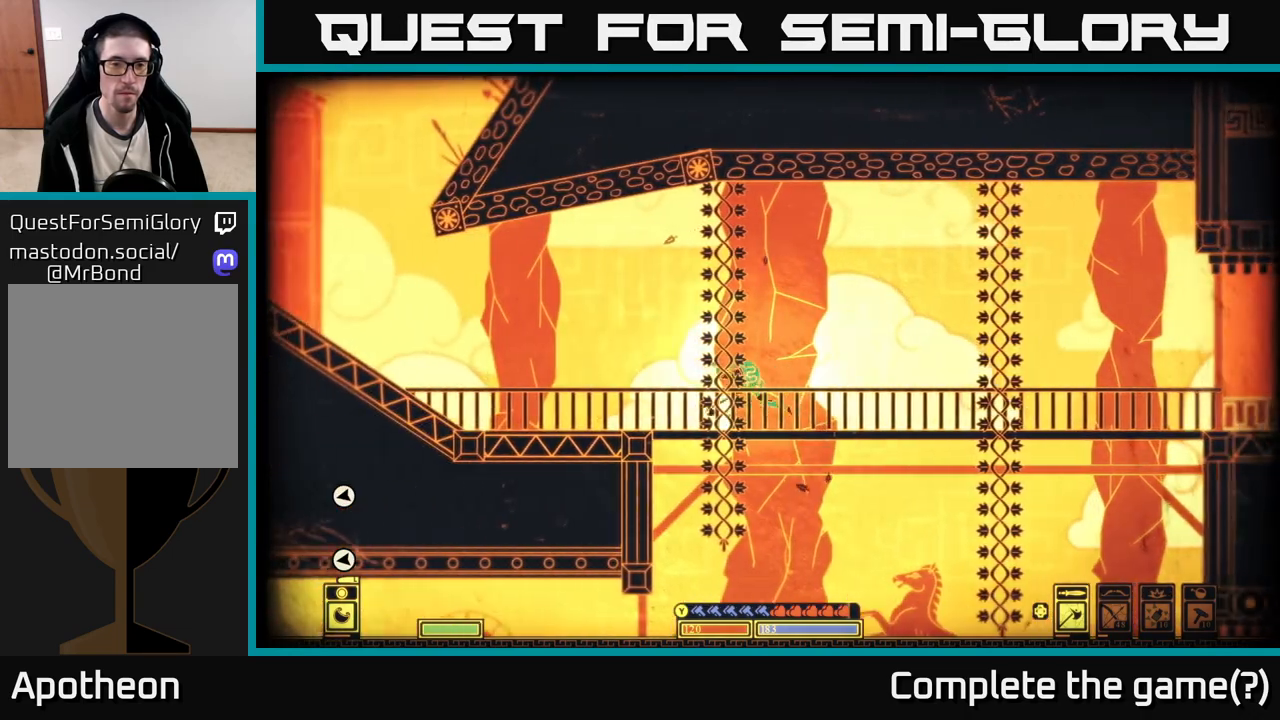
{"buttons": [], "left_stick": "left", "right_stick": "center", "events": []}
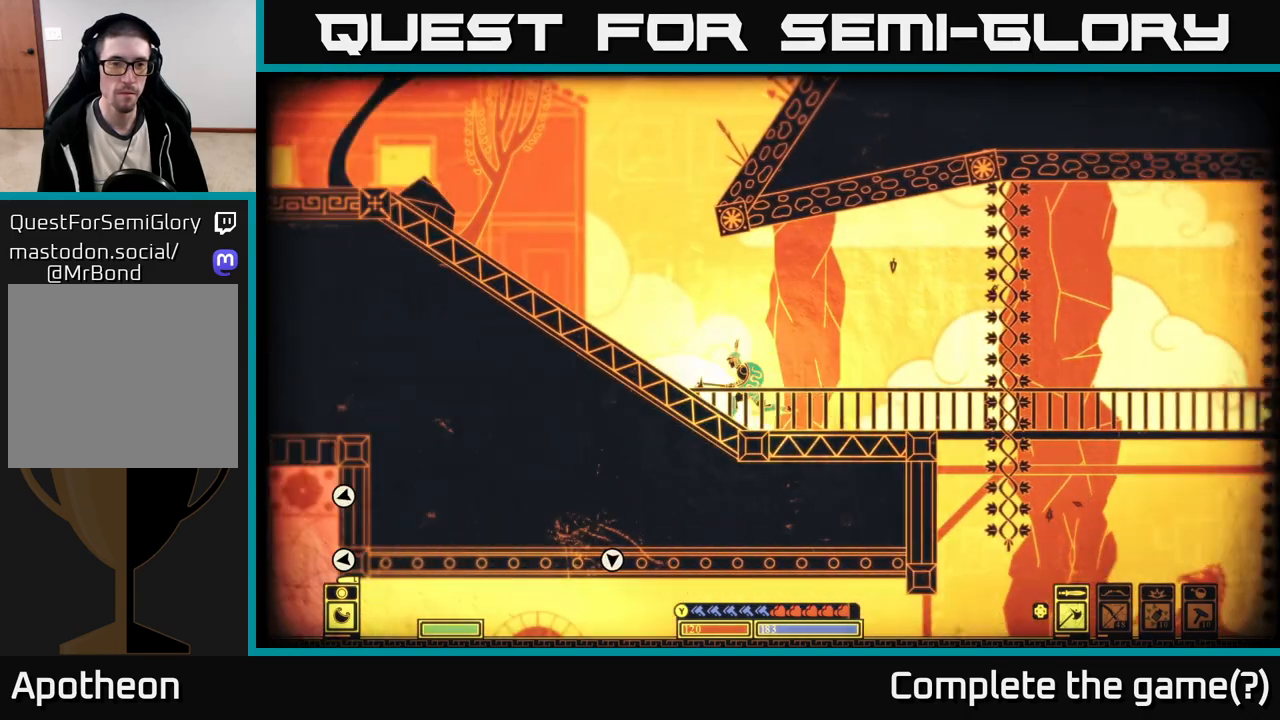
{"buttons": [], "left_stick": "left", "right_stick": "center", "events": []}
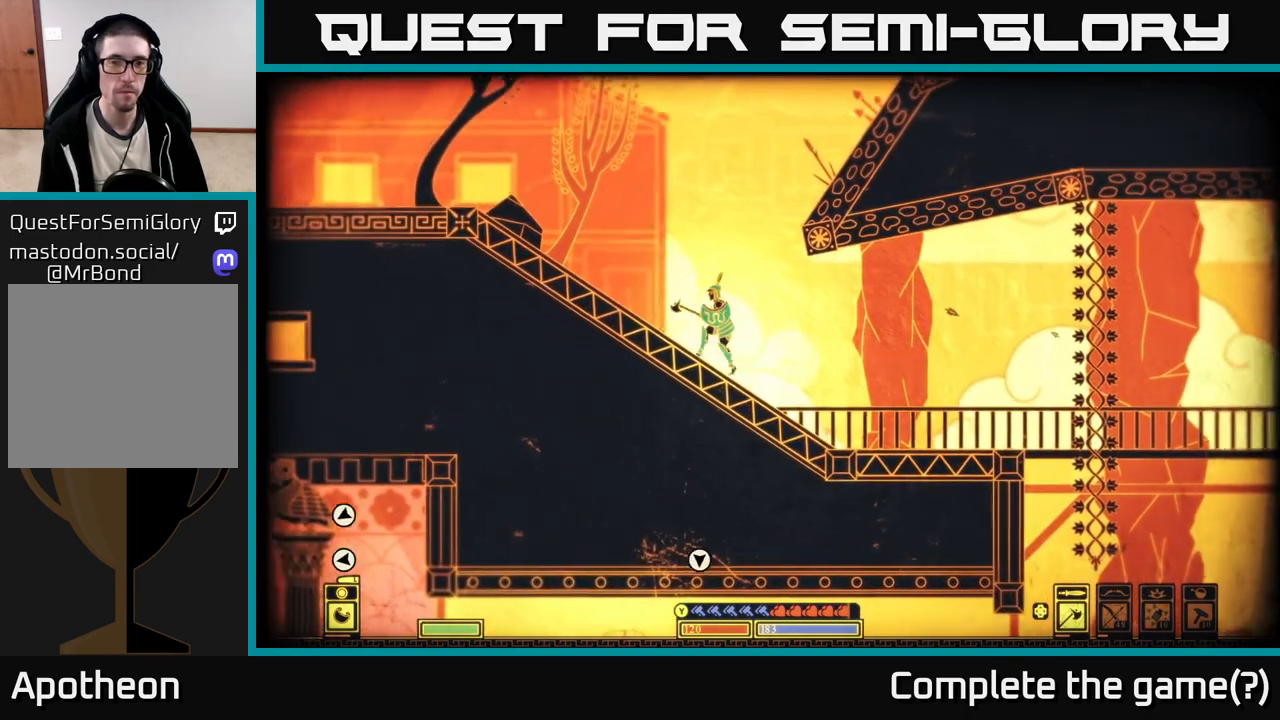
{"buttons": ["A"], "left_stick": "right", "right_stick": "center", "events": [[67, "left_stick", "up-left"], [183, "left_stick", "right"], [200, "A", "down"]]}
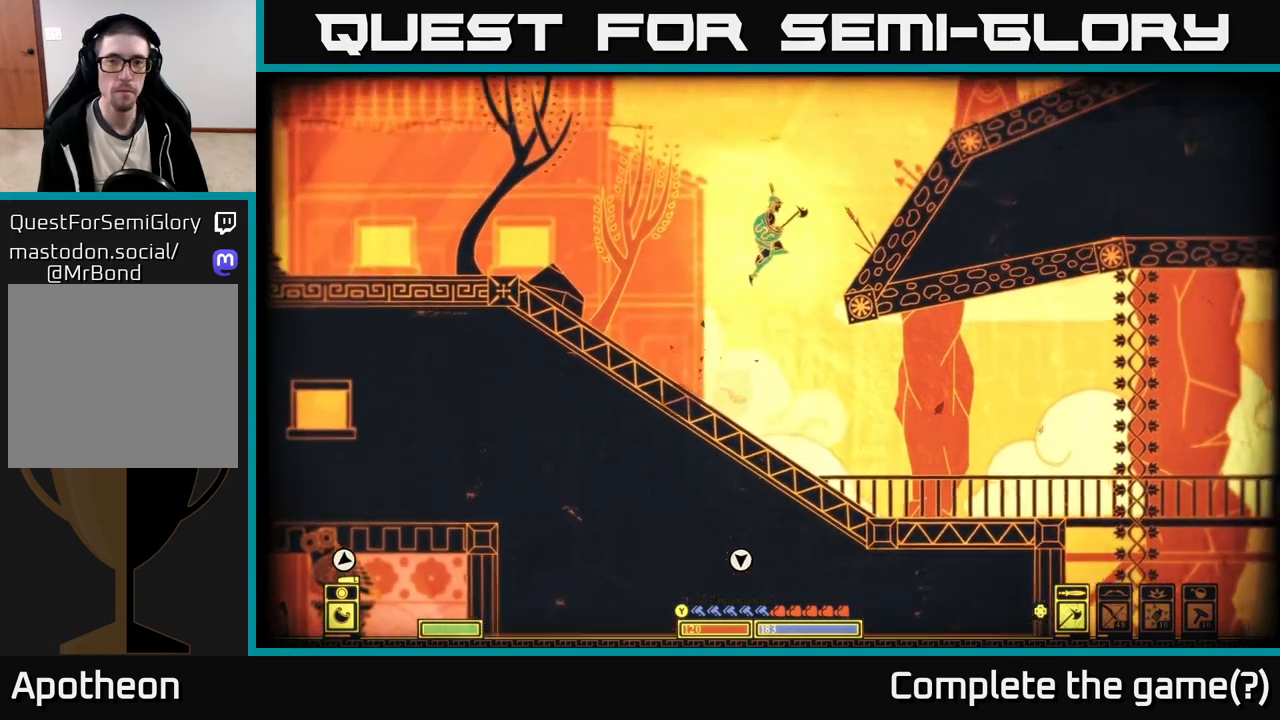
{"buttons": ["A"], "left_stick": "right", "right_stick": "center", "events": [[350, "A", "up"], [500, "A", "down"]]}
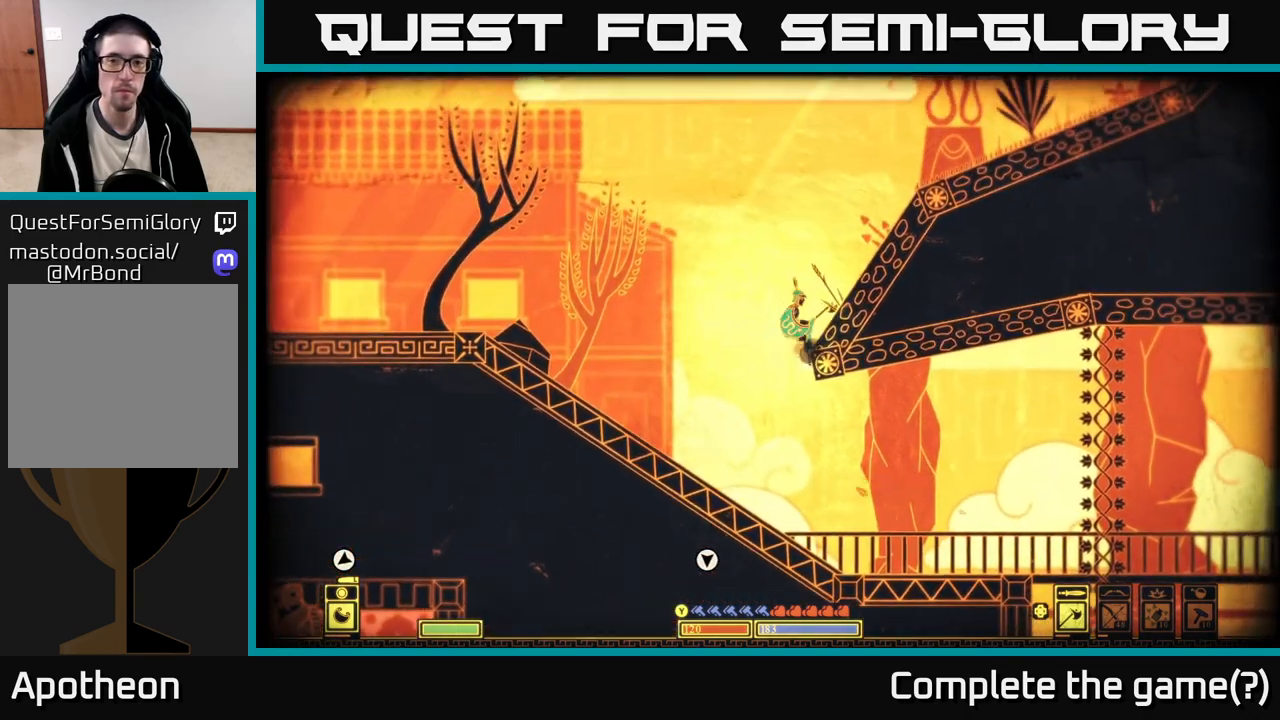
{"buttons": [], "left_stick": "right", "right_stick": "center", "events": [[367, "A", "up"]]}
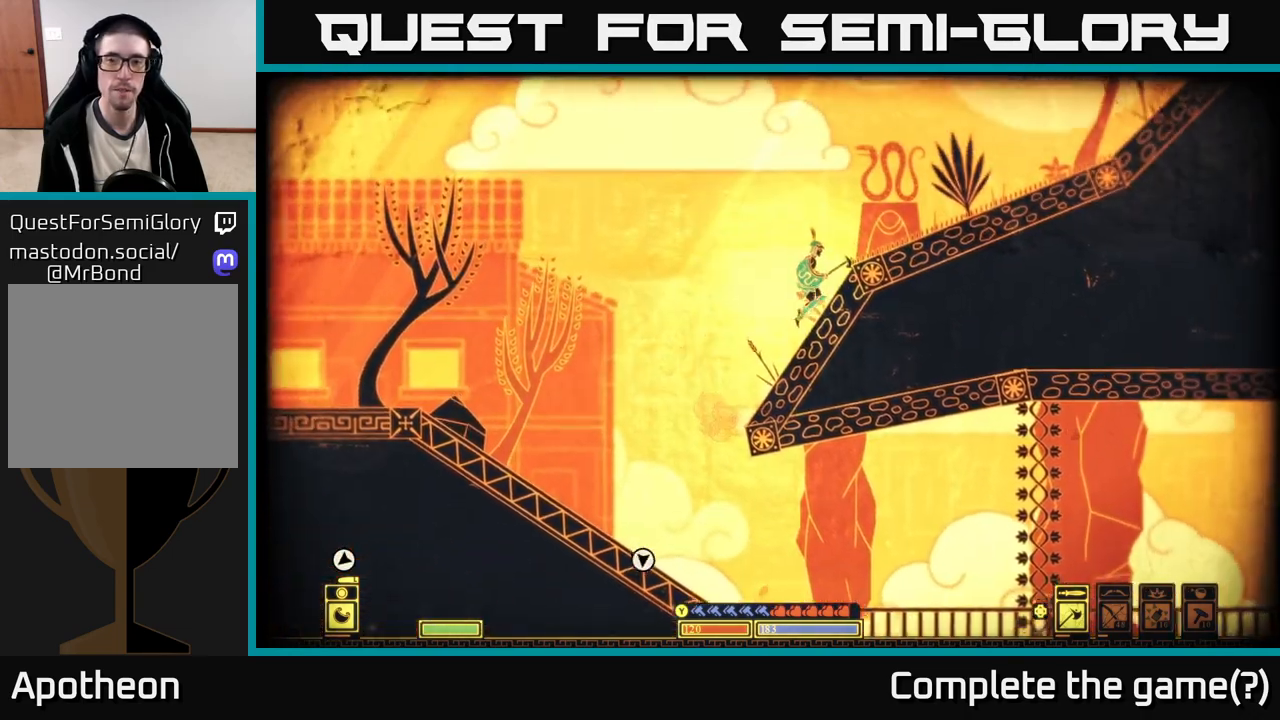
{"buttons": [], "left_stick": "right", "right_stick": "up-right", "events": [[400, "right_stick", "up-right"]]}
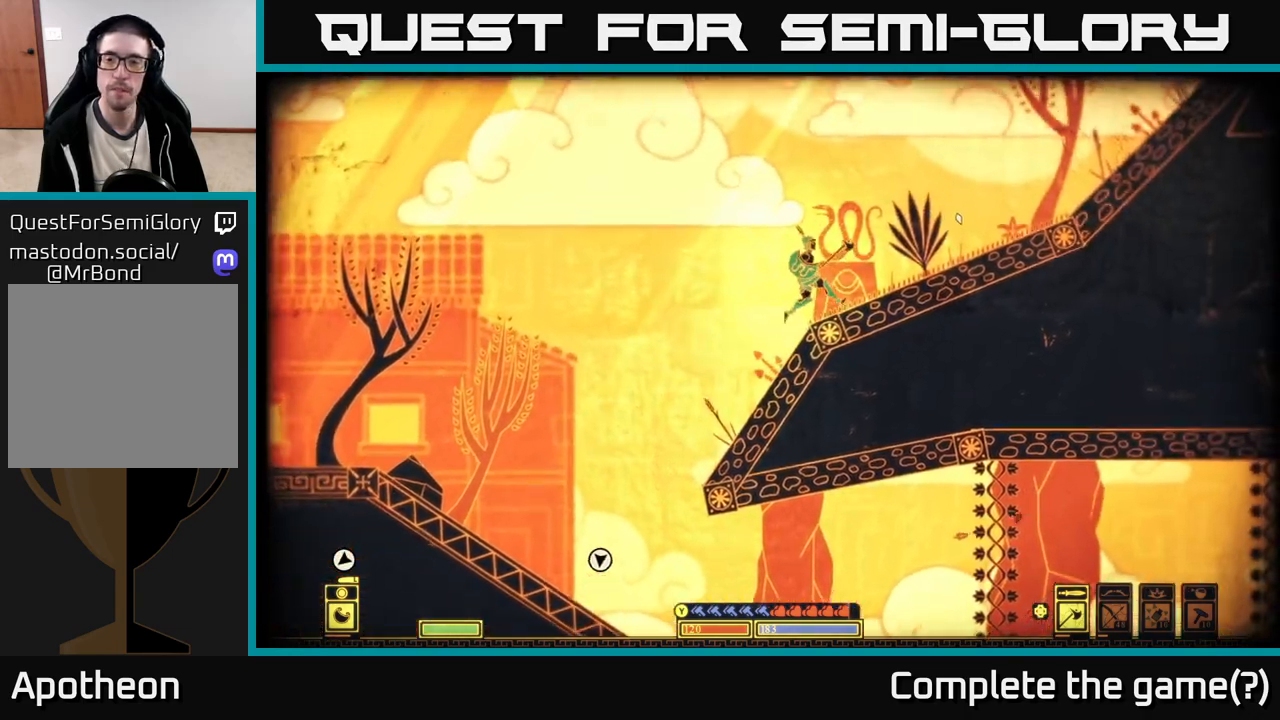
{"buttons": [], "left_stick": "right", "right_stick": "center", "events": [[233, "right_stick", "center"]]}
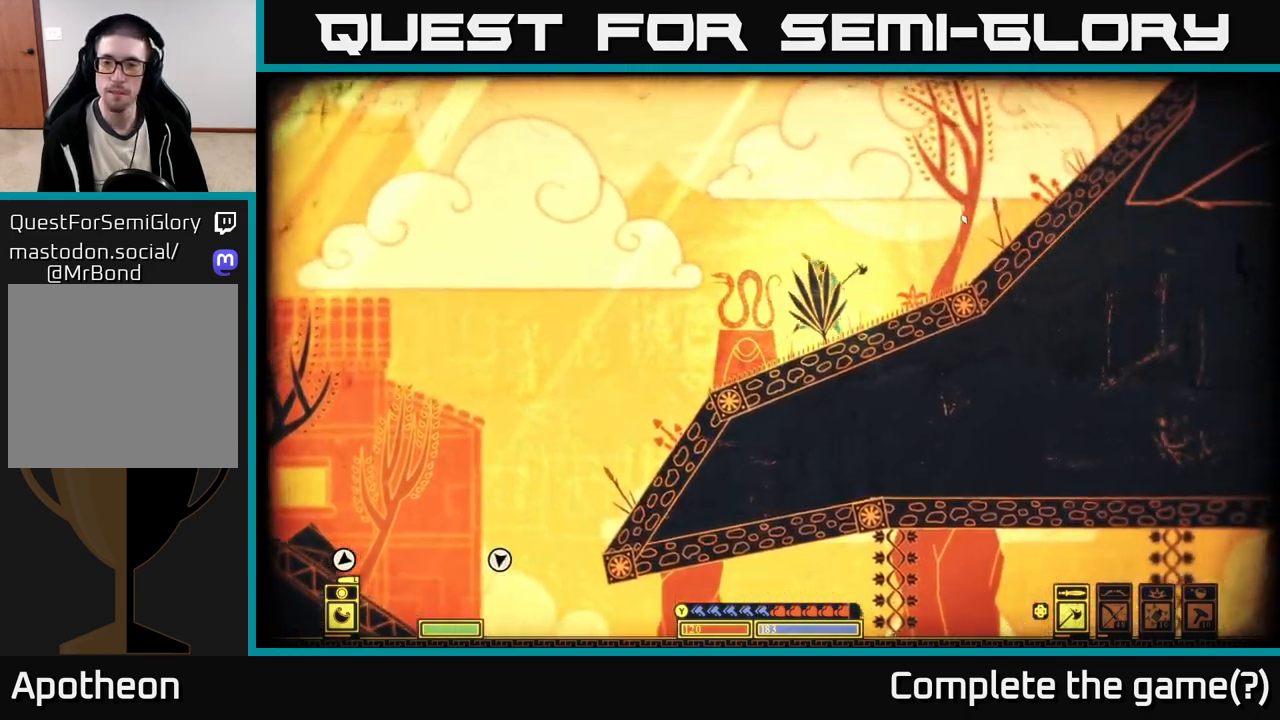
{"buttons": ["A"], "left_stick": "right", "right_stick": "center", "events": [[417, "A", "down"]]}
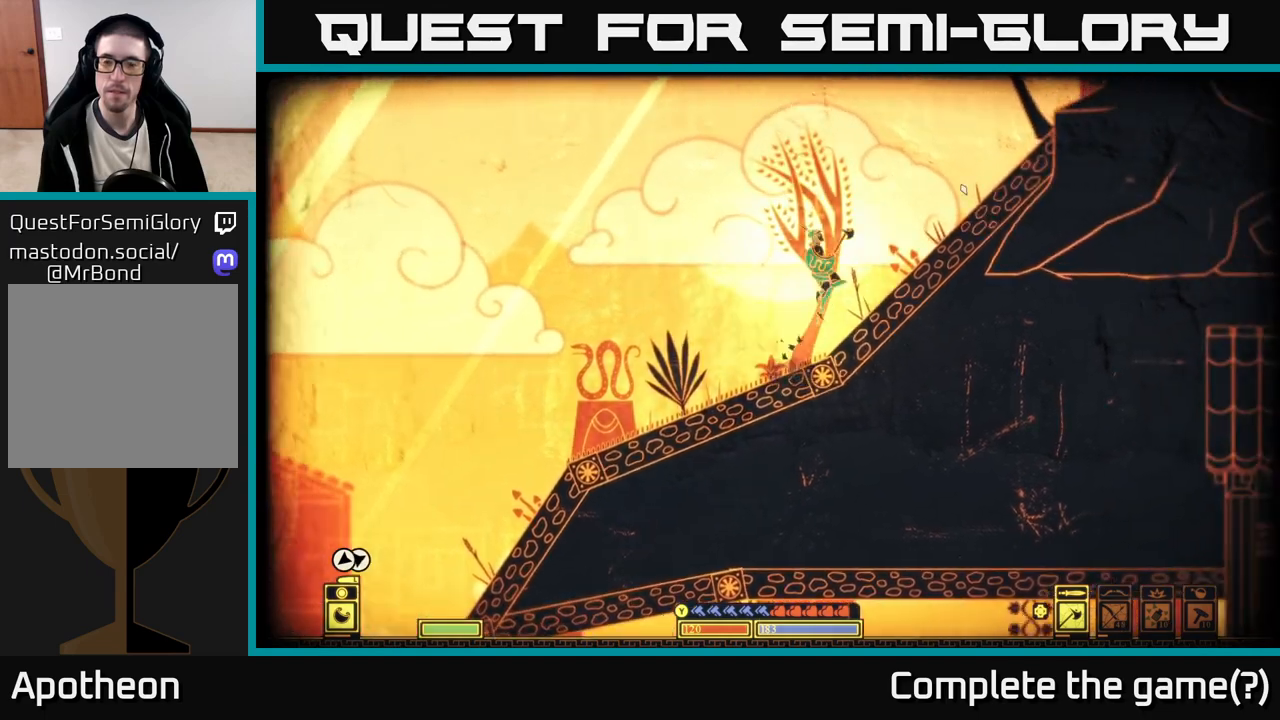
{"buttons": ["A"], "left_stick": "right", "right_stick": "center", "events": [[300, "A", "up"], [450, "A", "down"]]}